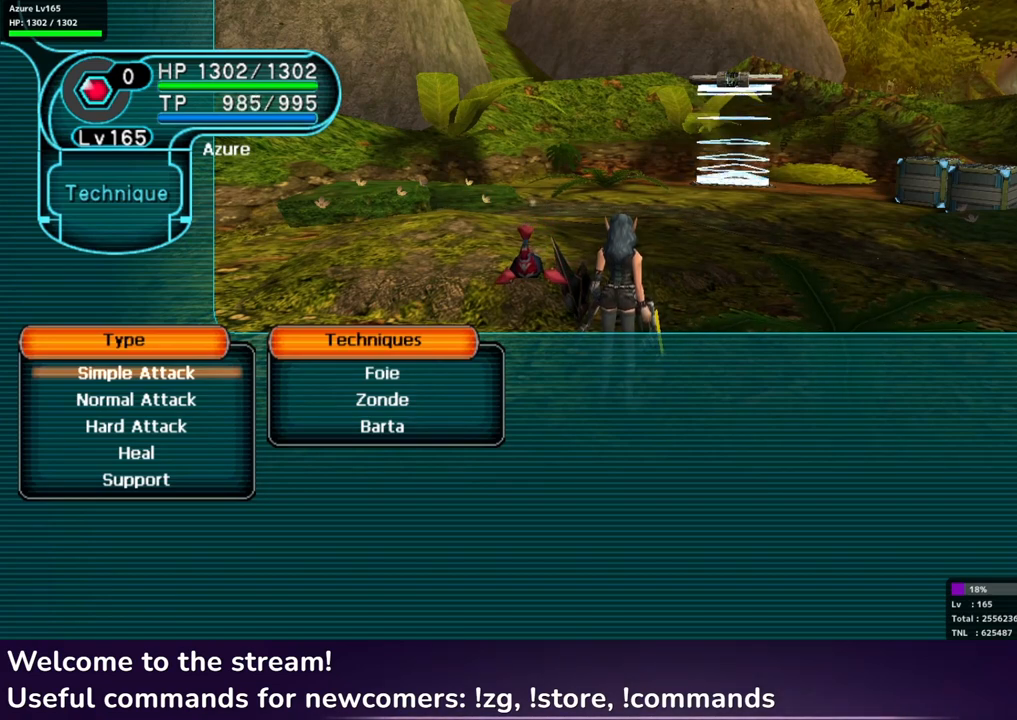
Gameplay with a controller (Xbox layout); each line is a JSON object with the inputs held at the frame after it. "events" lists button and stick changes between this image and that frame as [ms after this image, input, new state], when the widget could be followed in between.
{"buttons": [], "left_stick": "center", "right_stick": "center", "events": []}
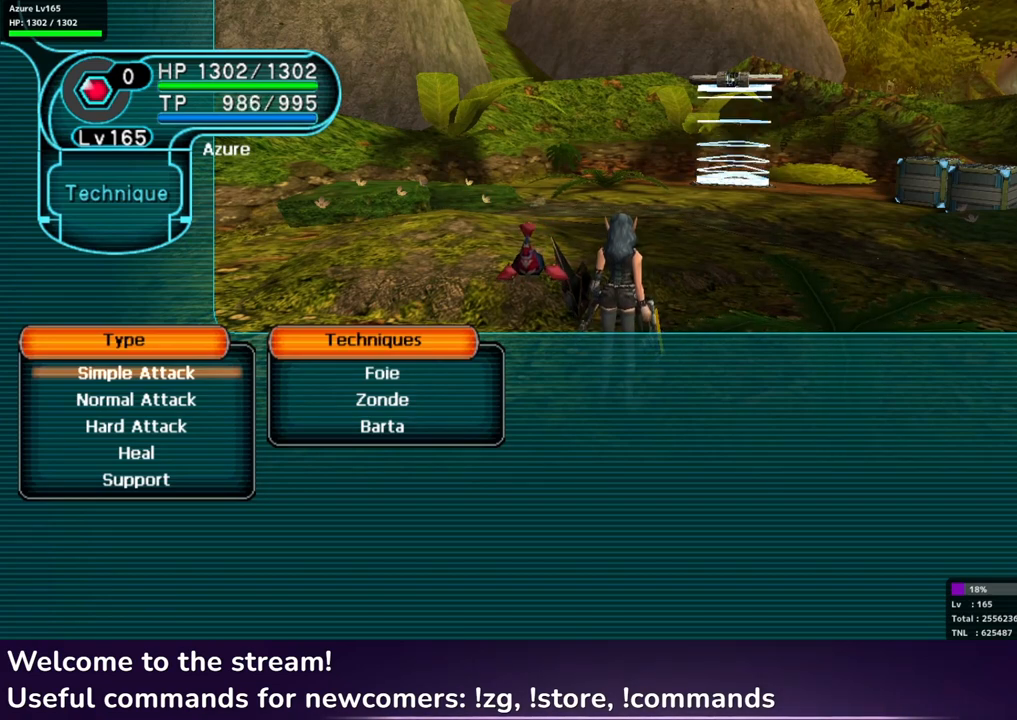
{"buttons": [], "left_stick": "center", "right_stick": "center", "events": []}
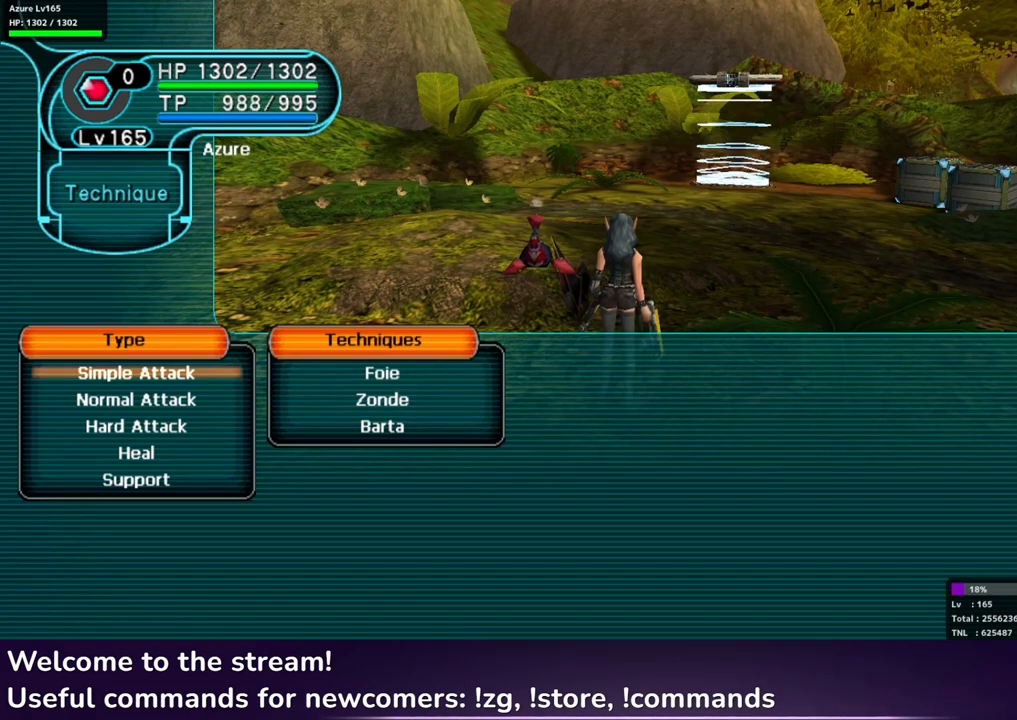
{"buttons": [], "left_stick": "center", "right_stick": "center", "events": []}
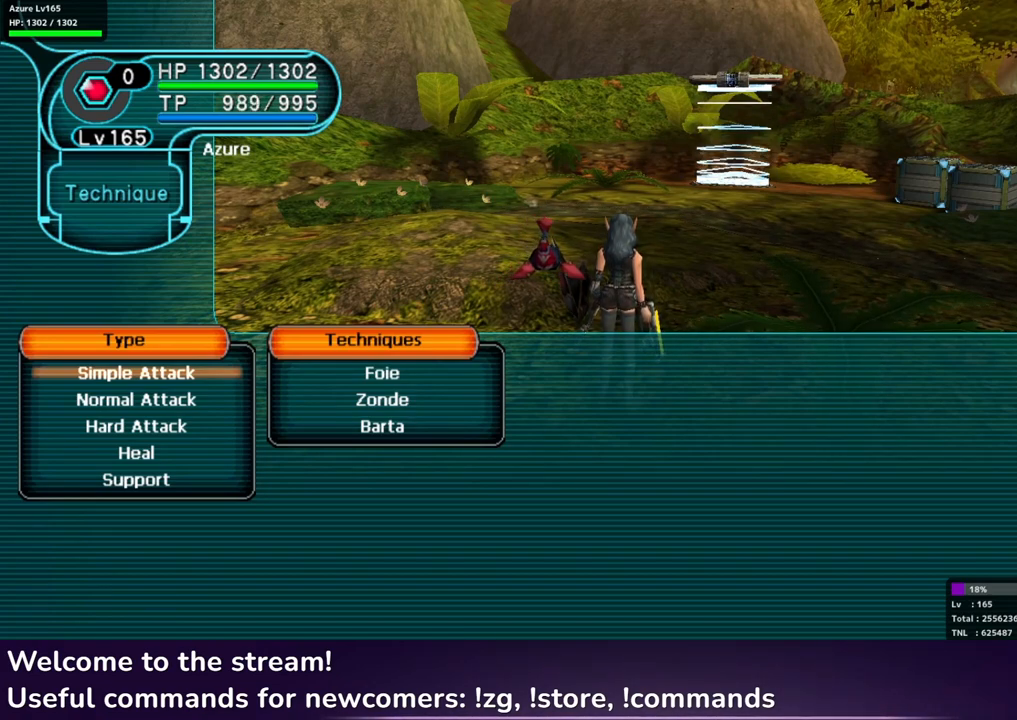
{"buttons": [], "left_stick": "center", "right_stick": "center", "events": []}
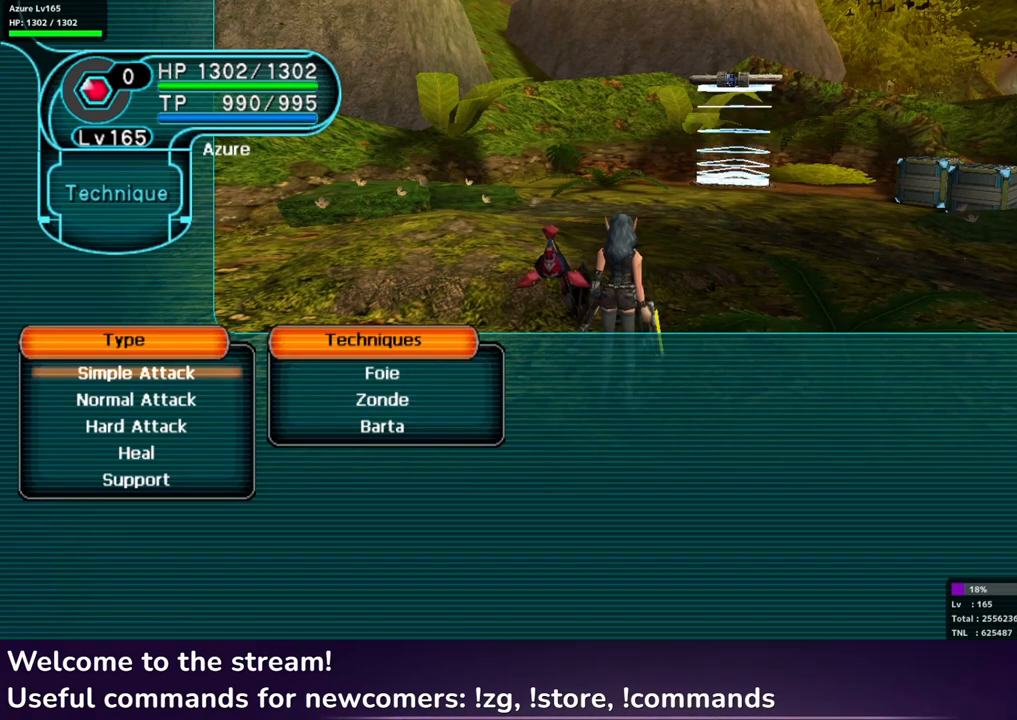
{"buttons": [], "left_stick": "center", "right_stick": "center", "events": []}
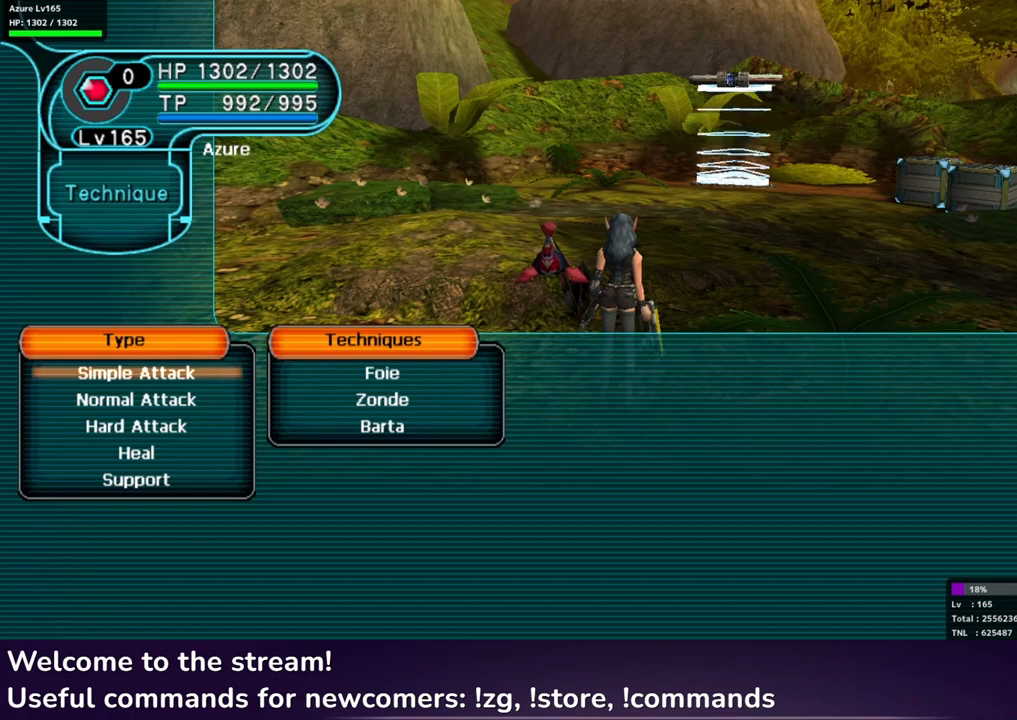
{"buttons": [], "left_stick": "center", "right_stick": "center", "events": [[367, "DPAD_DOWN", "down"], [467, "DPAD_DOWN", "up"]]}
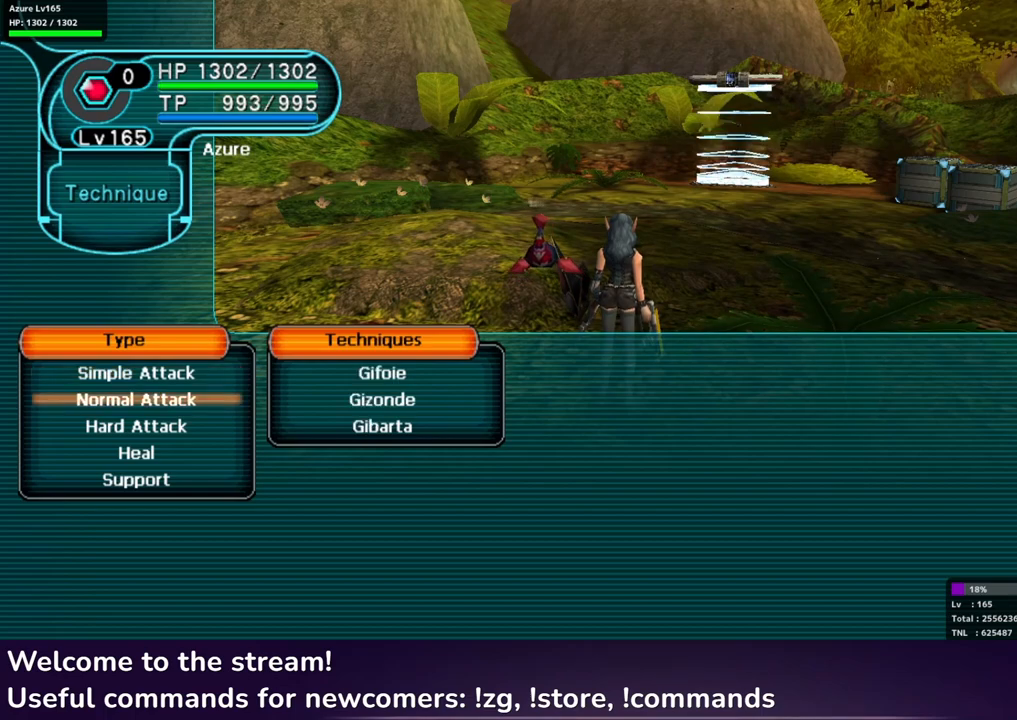
{"buttons": [], "left_stick": "center", "right_stick": "center", "events": []}
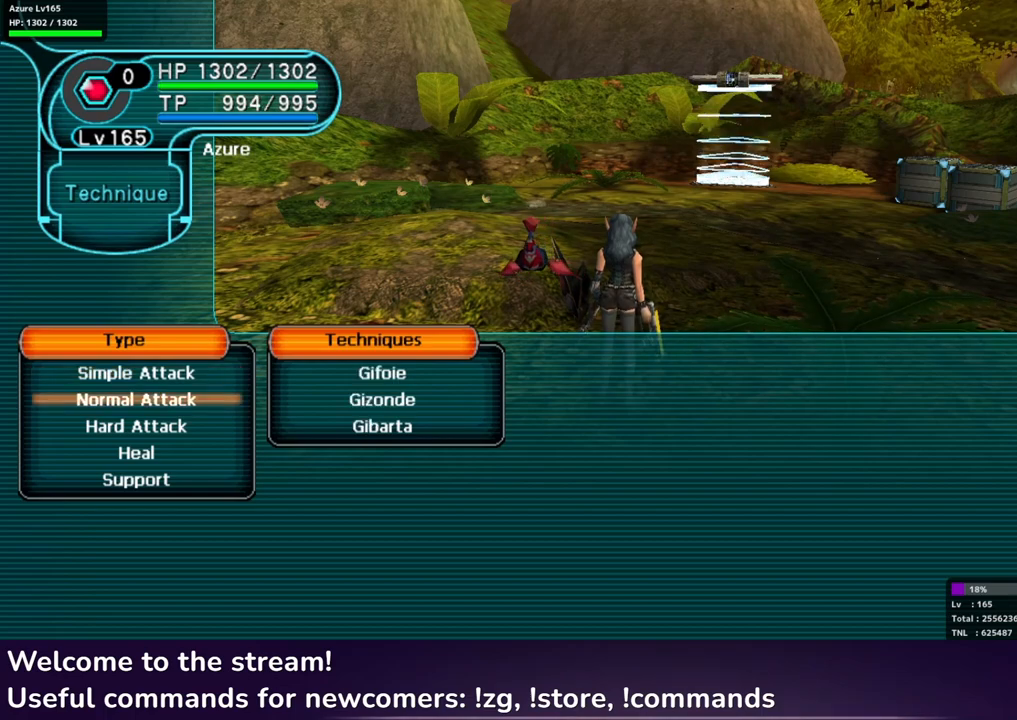
{"buttons": [], "left_stick": "center", "right_stick": "center", "events": [[33, "B", "down"], [100, "B", "up"]]}
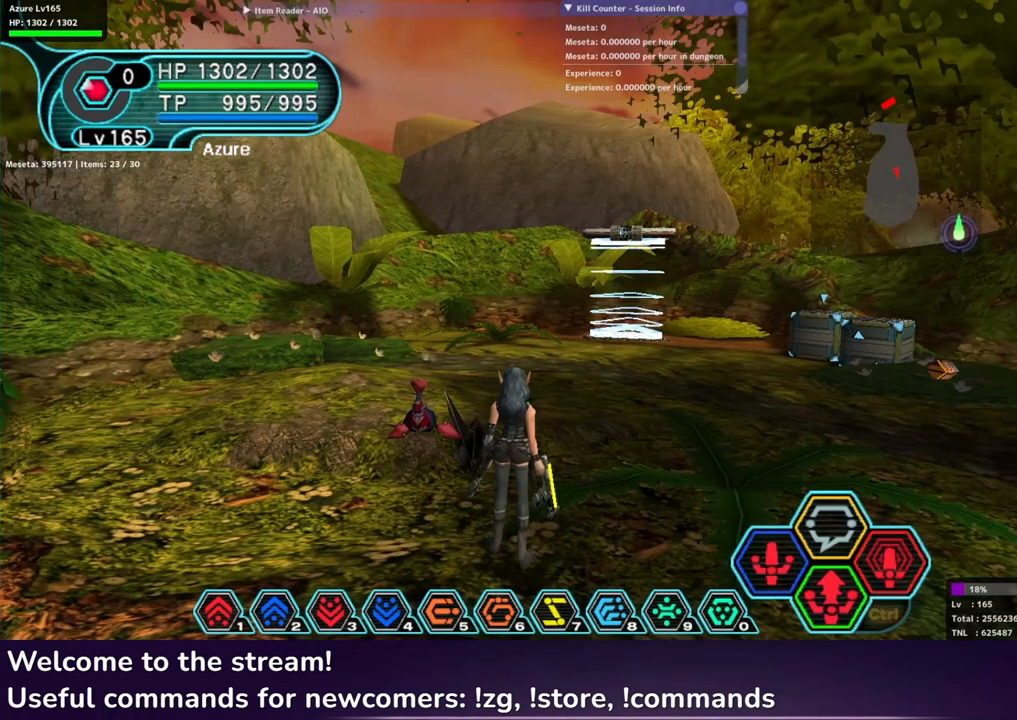
{"buttons": [], "left_stick": "center", "right_stick": "center", "events": [[83, "SELECT", "down"], [167, "SELECT", "up"]]}
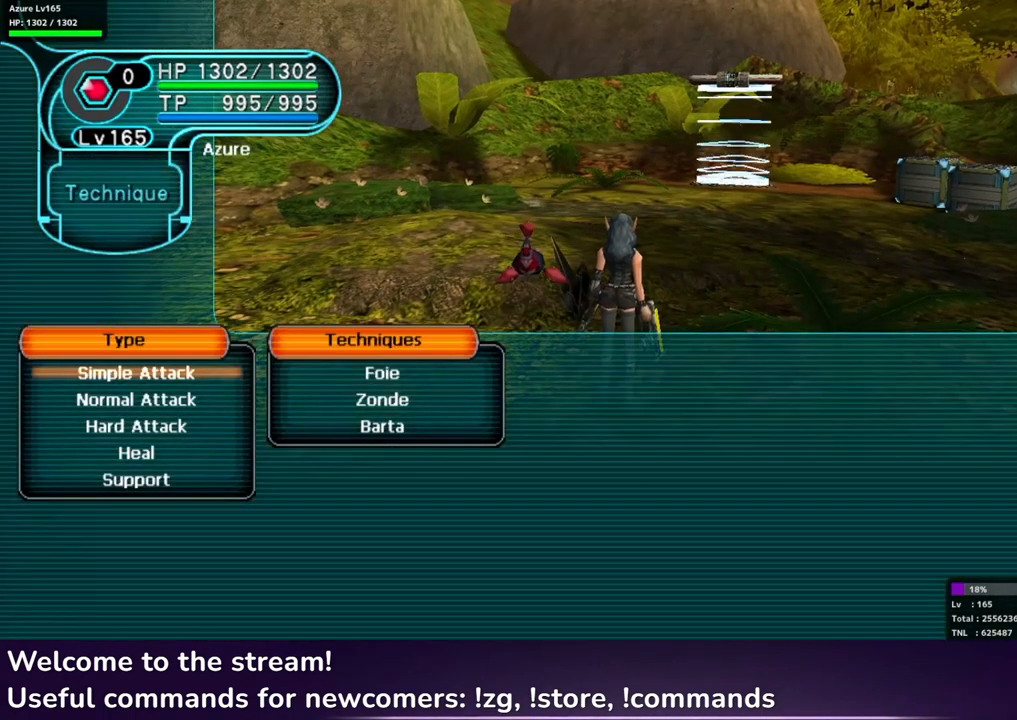
{"buttons": [], "left_stick": "center", "right_stick": "center", "events": []}
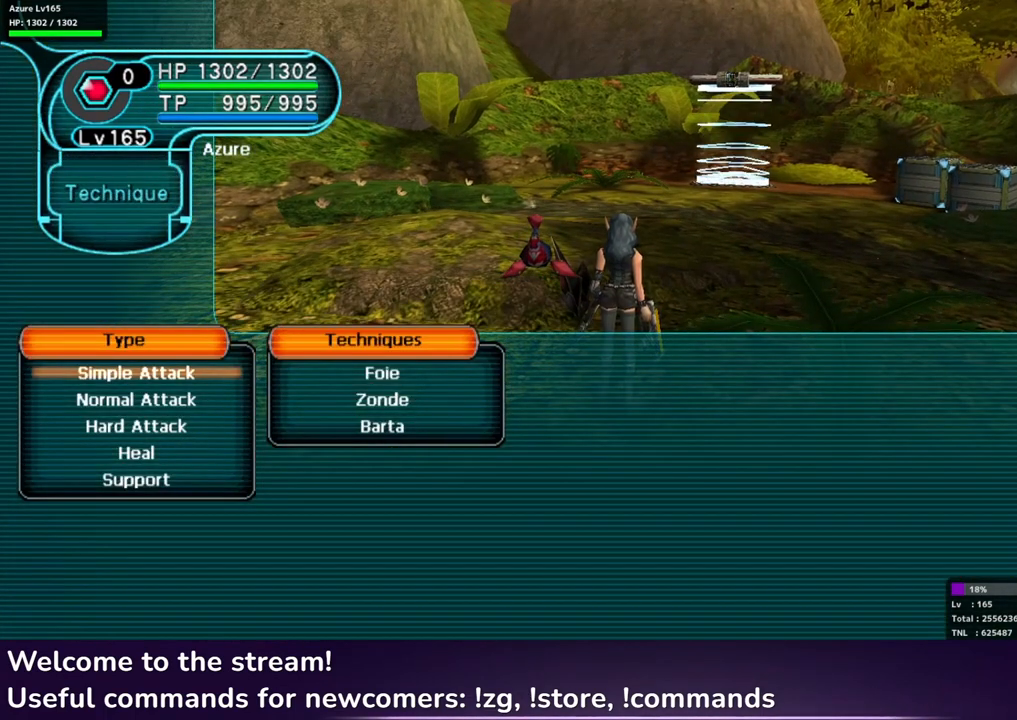
{"buttons": [], "left_stick": "center", "right_stick": "center", "events": []}
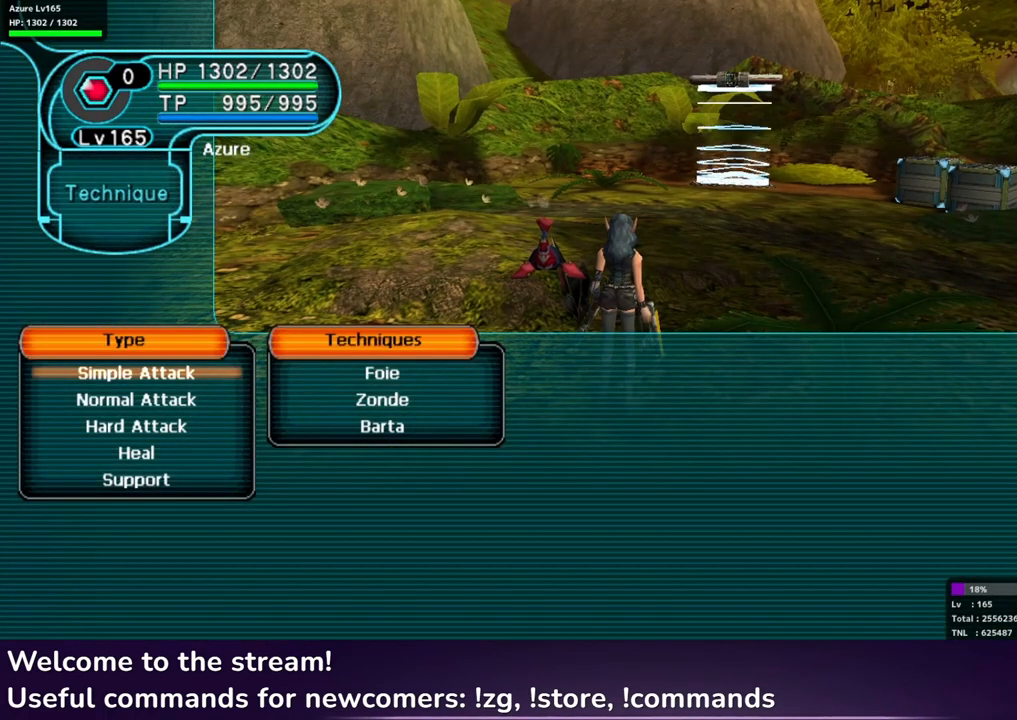
{"buttons": [], "left_stick": "center", "right_stick": "center", "events": []}
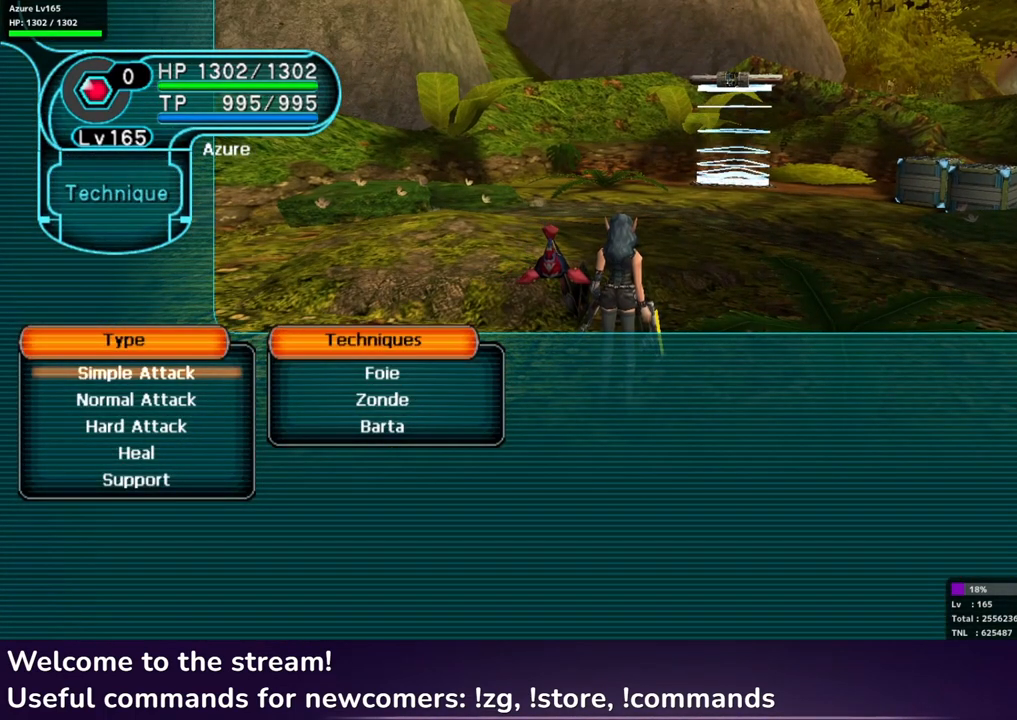
{"buttons": [], "left_stick": "center", "right_stick": "center", "events": []}
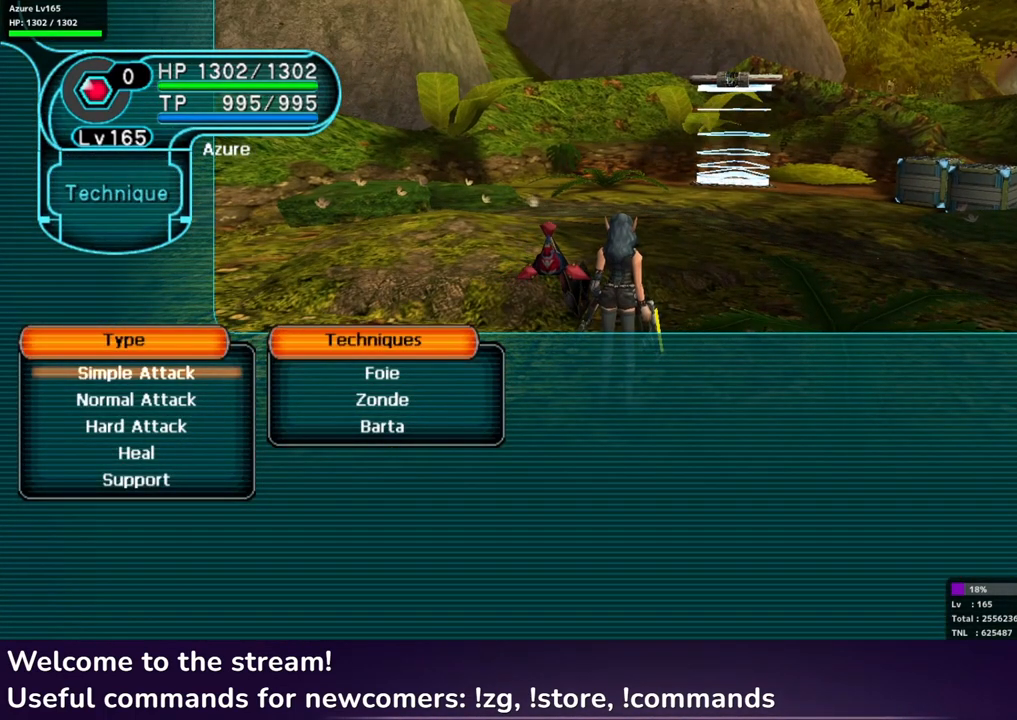
{"buttons": [], "left_stick": "center", "right_stick": "center", "events": []}
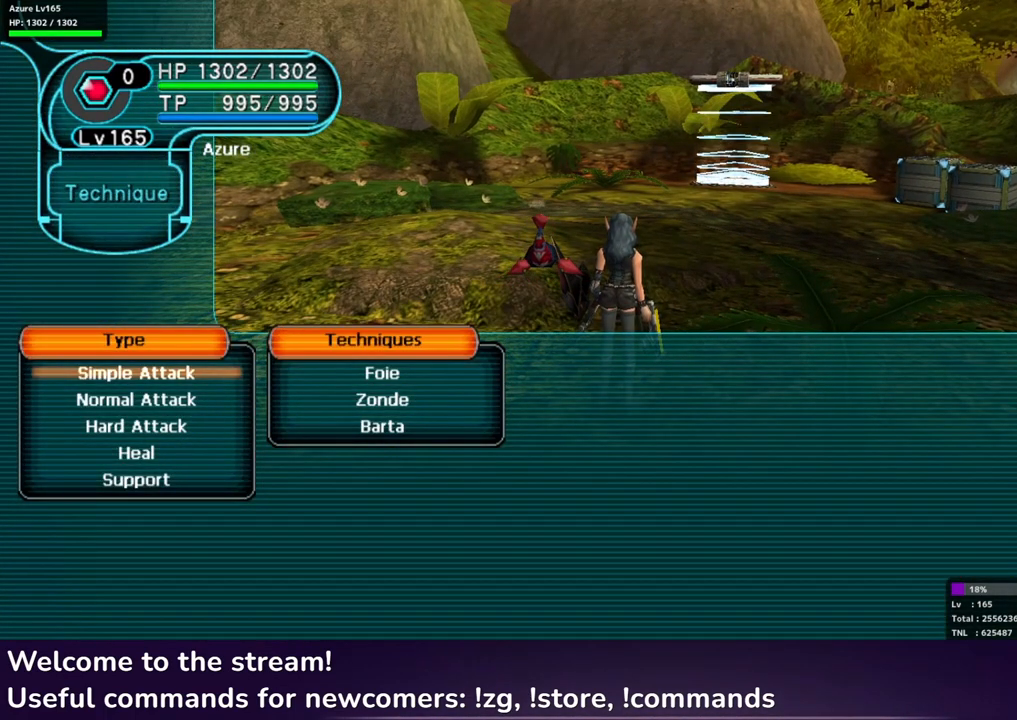
{"buttons": ["L2"], "left_stick": "center", "right_stick": "center", "events": [[33, "B", "down"], [117, "B", "up"], [217, "L2", "down"]]}
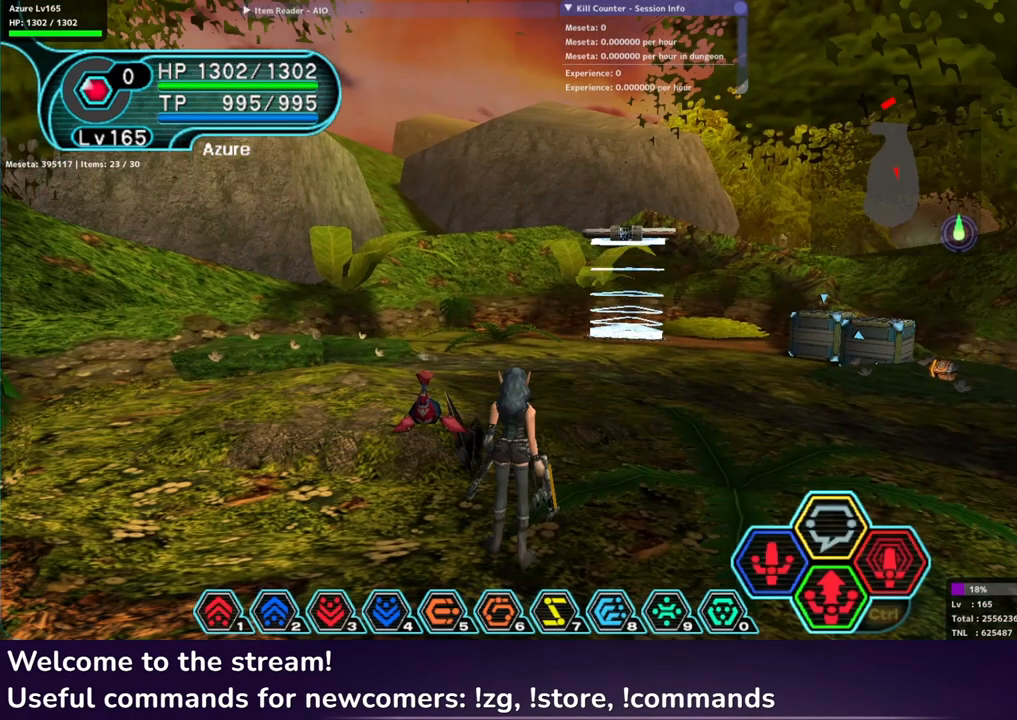
{"buttons": ["L2"], "left_stick": "center", "right_stick": "center", "events": [[50, "right_stick", "down"], [233, "right_stick", "center"]]}
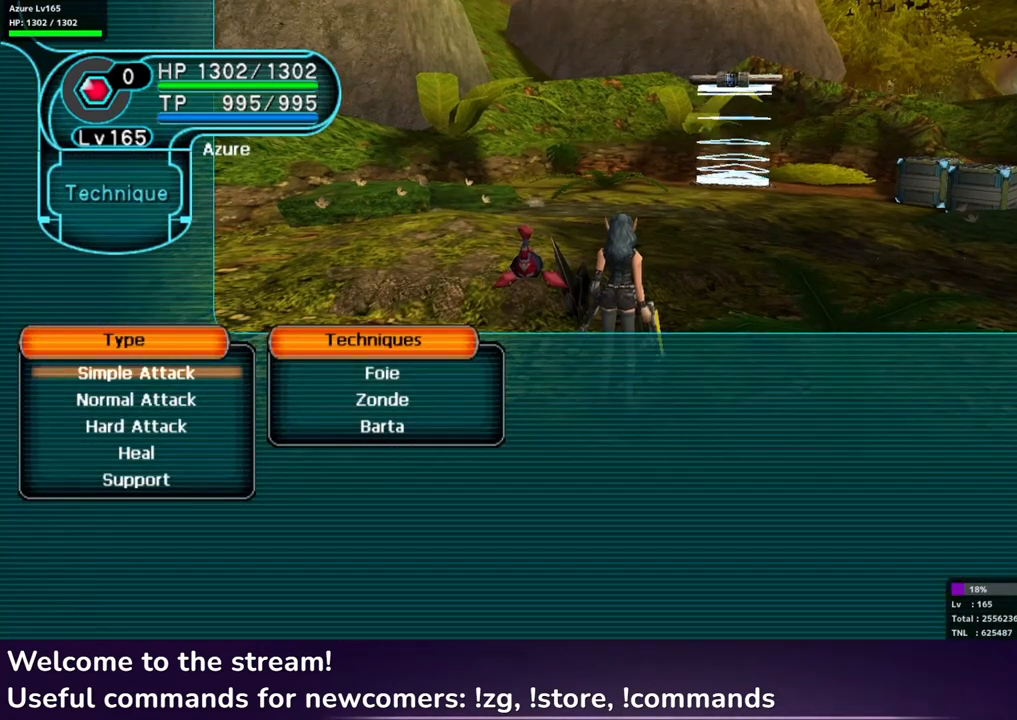
{"buttons": [], "left_stick": "center", "right_stick": "center", "events": [[233, "L2", "up"]]}
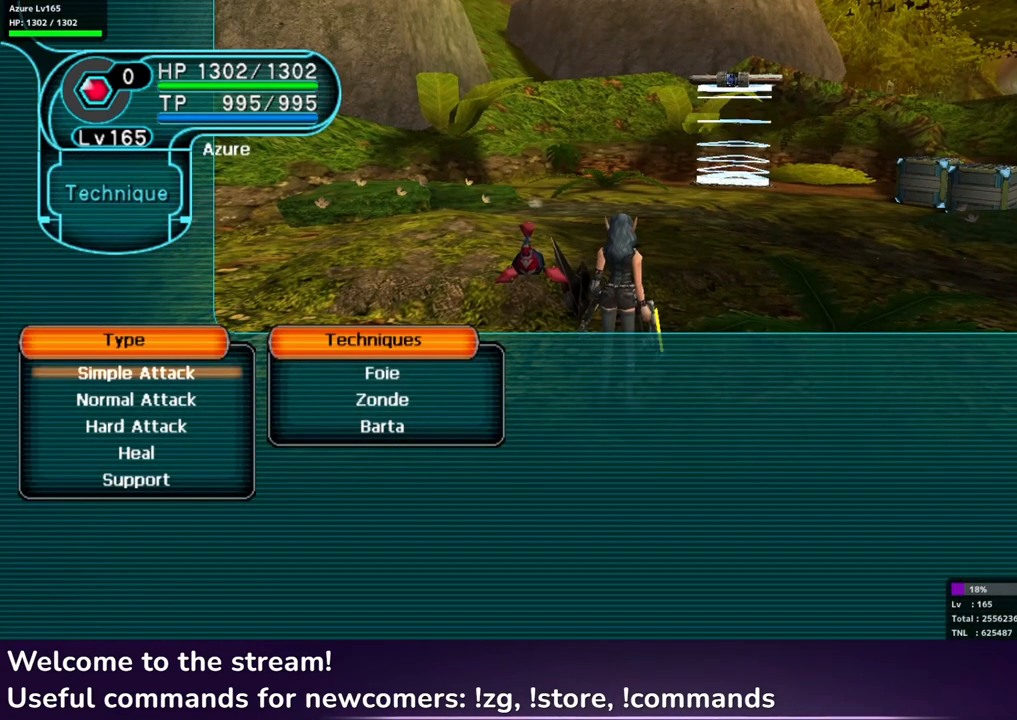
{"buttons": [], "left_stick": "center", "right_stick": "center", "events": [[183, "START", "down"], [283, "START", "up"]]}
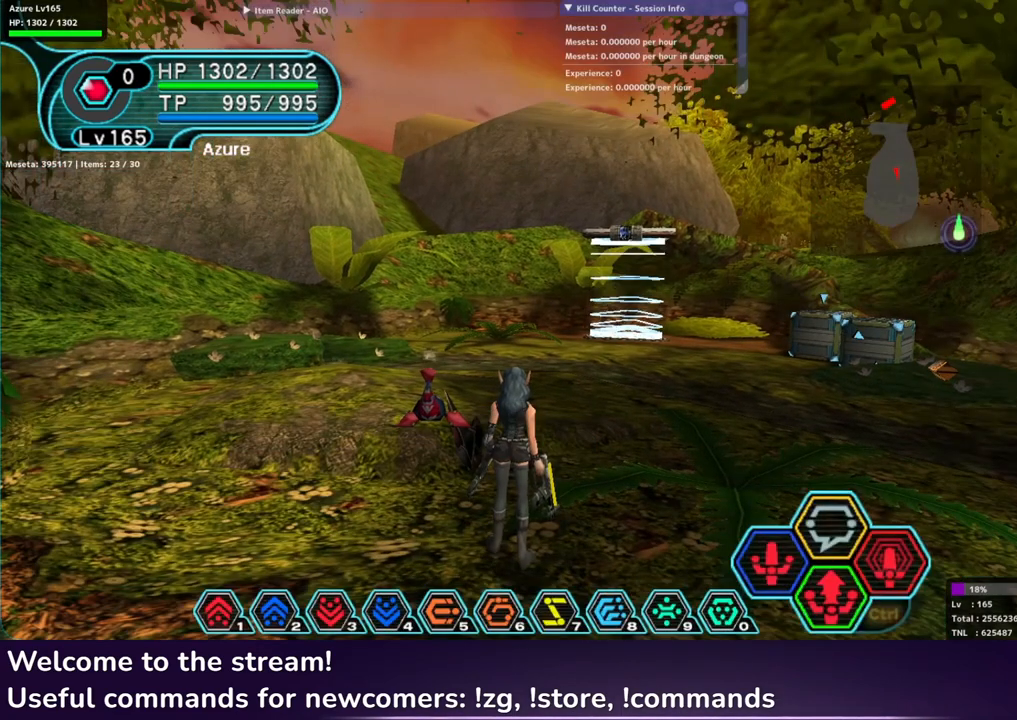
{"buttons": [], "left_stick": "center", "right_stick": "center", "events": []}
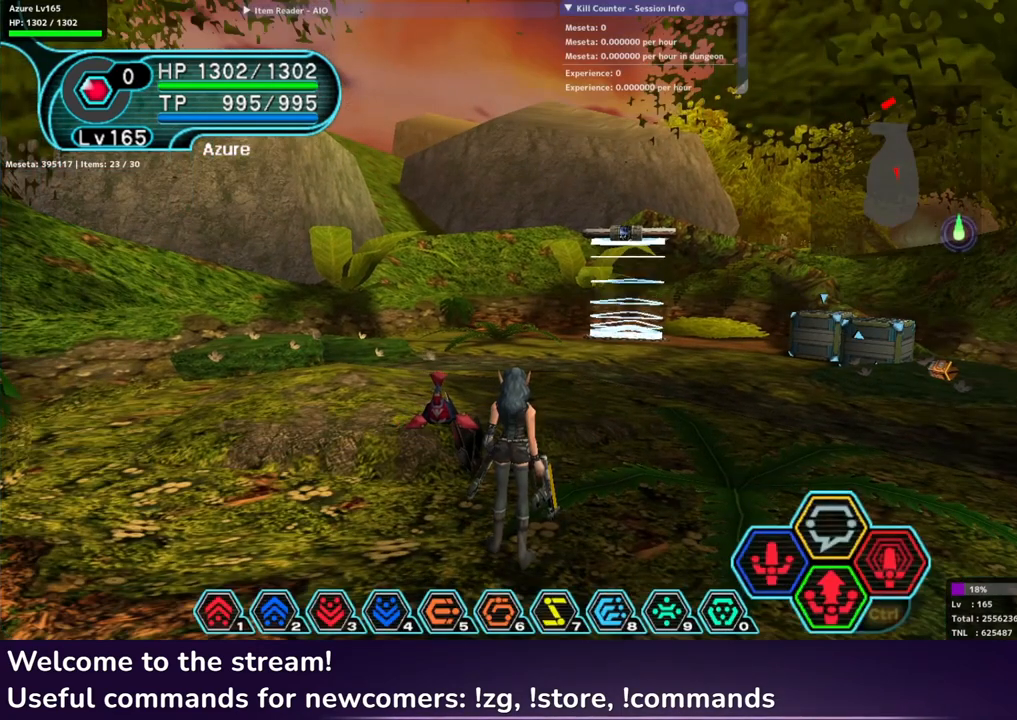
{"buttons": [], "left_stick": "center", "right_stick": "center", "events": []}
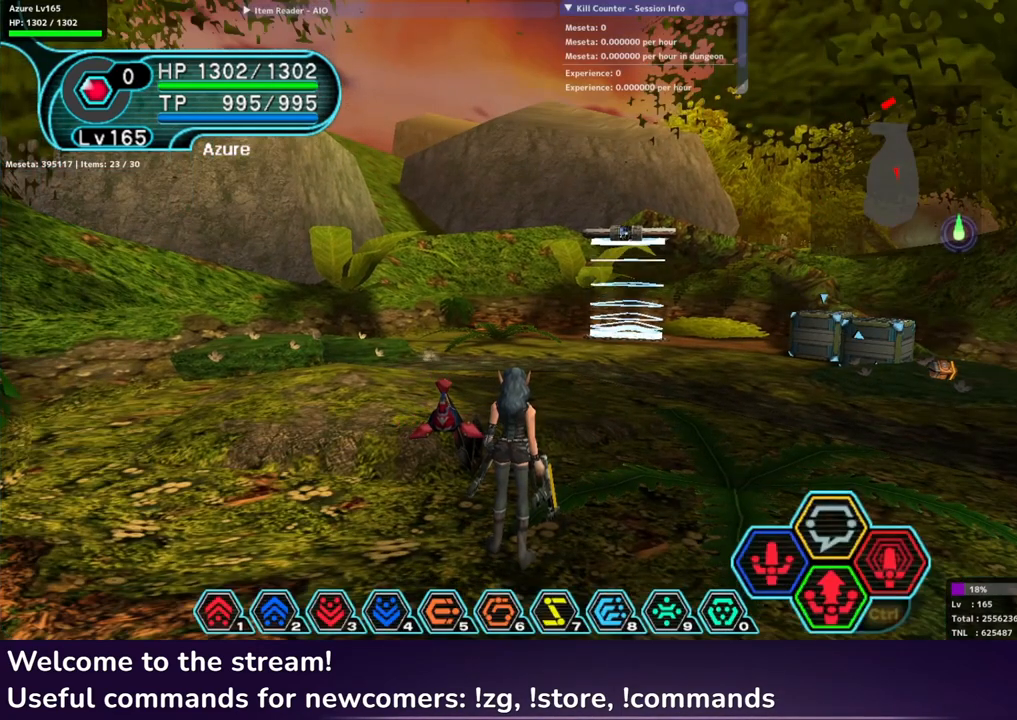
{"buttons": [], "left_stick": "center", "right_stick": "center", "events": []}
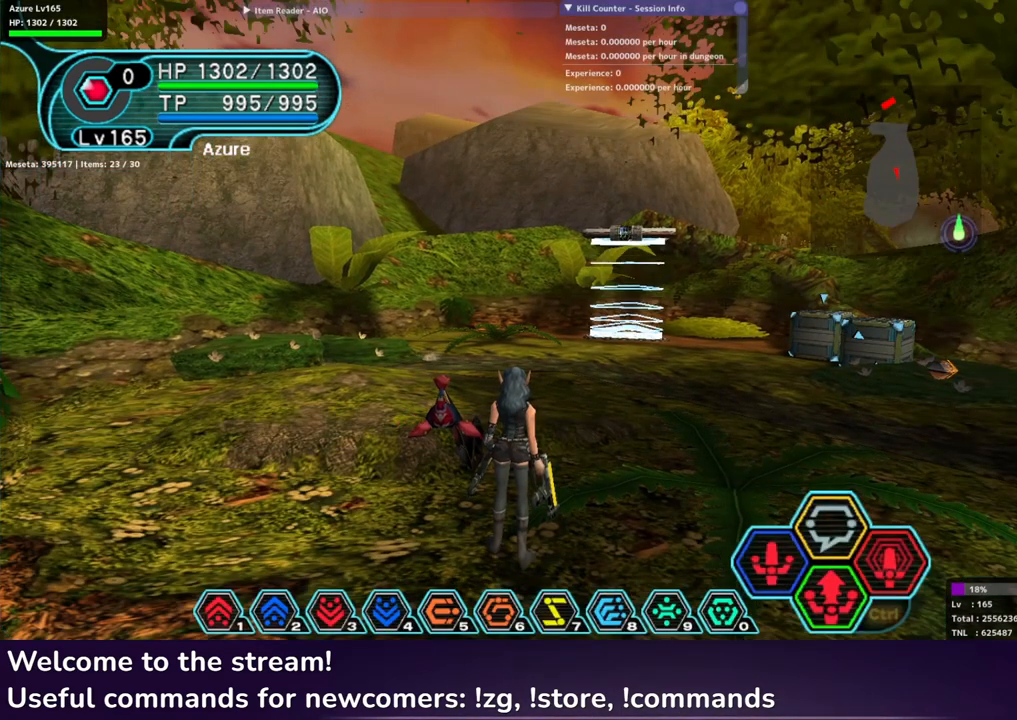
{"buttons": [], "left_stick": "right", "right_stick": "center", "events": [[317, "left_stick", "right"]]}
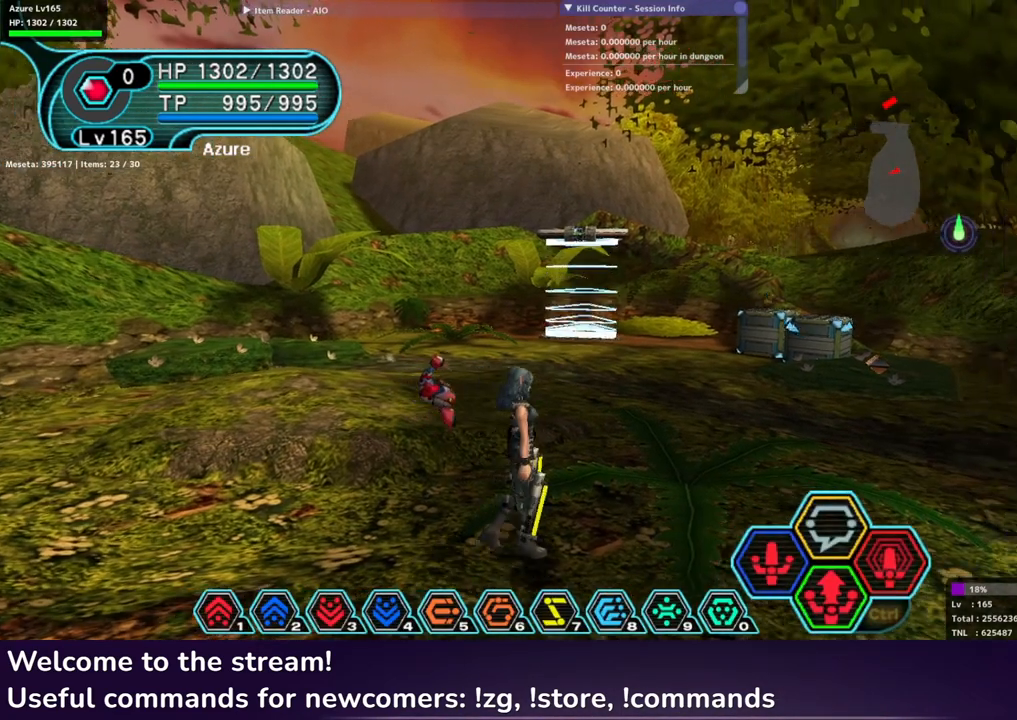
{"buttons": [], "left_stick": "right", "right_stick": "center", "events": [[17, "L1", "down"], [100, "L1", "up"], [133, "left_stick", "center"], [183, "L1", "down"], [283, "L1", "up"], [367, "left_stick", "down-right"], [400, "L1", "down"], [450, "left_stick", "right"], [500, "L1", "up"]]}
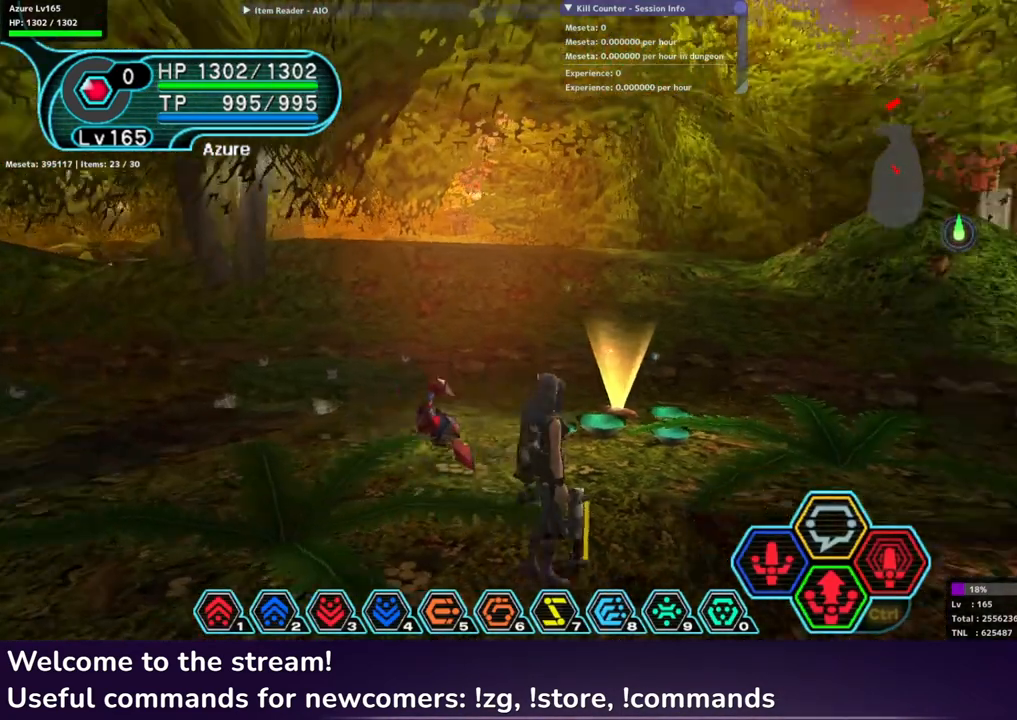
{"buttons": [], "left_stick": "center", "right_stick": "center", "events": [[67, "left_stick", "center"], [167, "L1", "down"], [250, "L1", "up"]]}
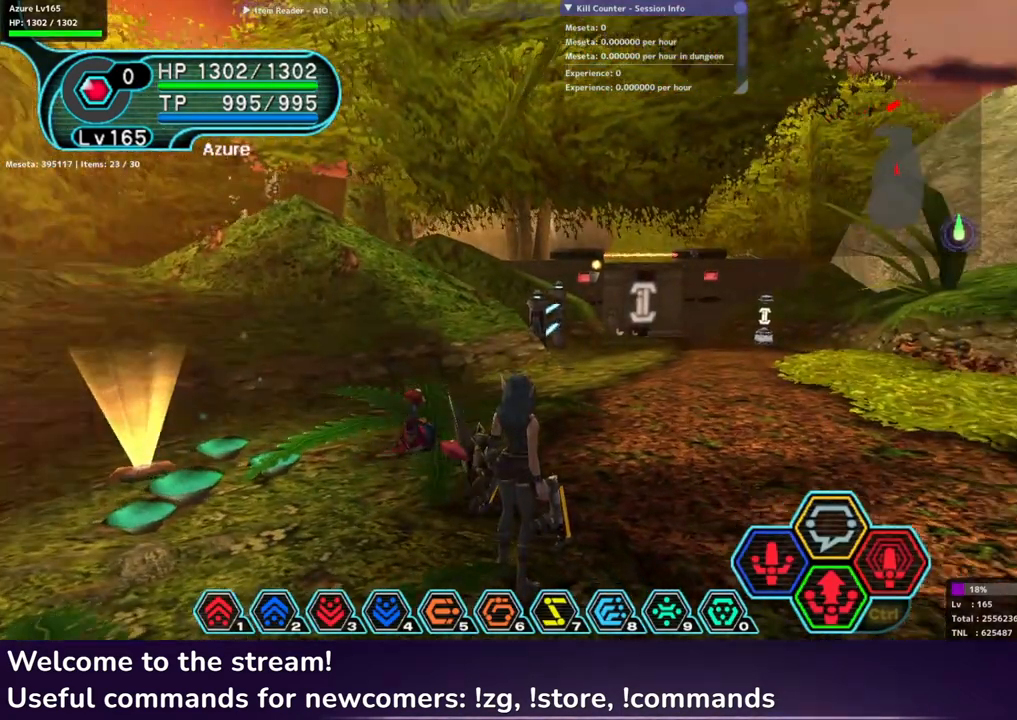
{"buttons": [], "left_stick": "up-left", "right_stick": "center", "events": [[33, "L1", "down"], [33, "left_stick", "up-right"], [117, "L1", "up"], [150, "left_stick", "up"], [417, "left_stick", "up-left"]]}
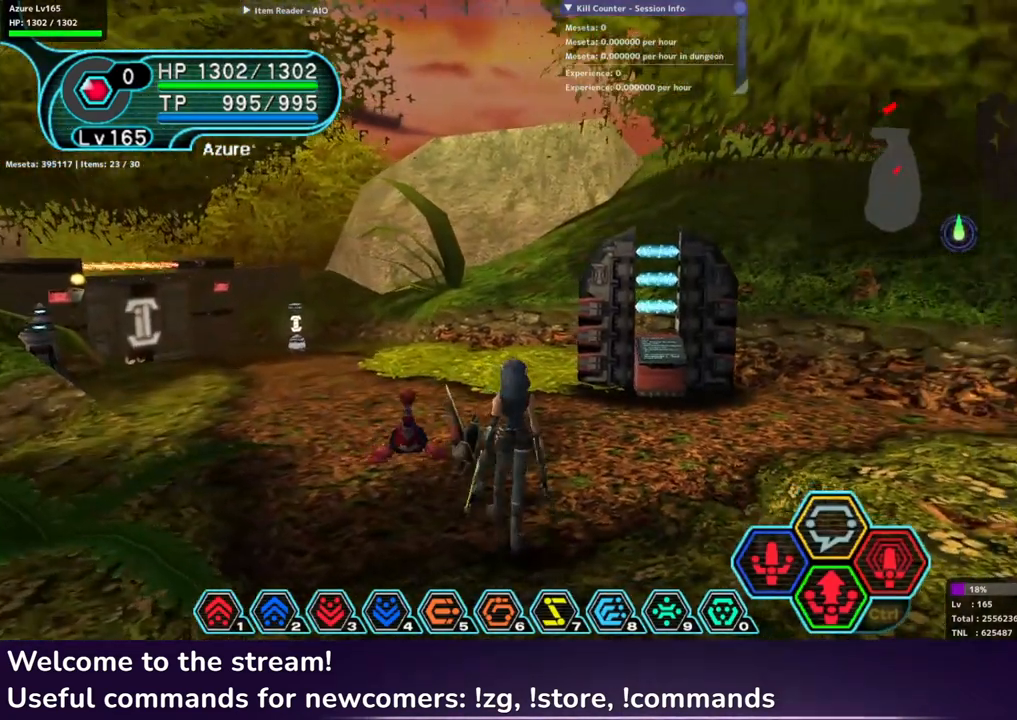
{"buttons": [], "left_stick": "center", "right_stick": "center", "events": [[67, "L1", "down"], [100, "left_stick", "center"], [167, "L1", "up"]]}